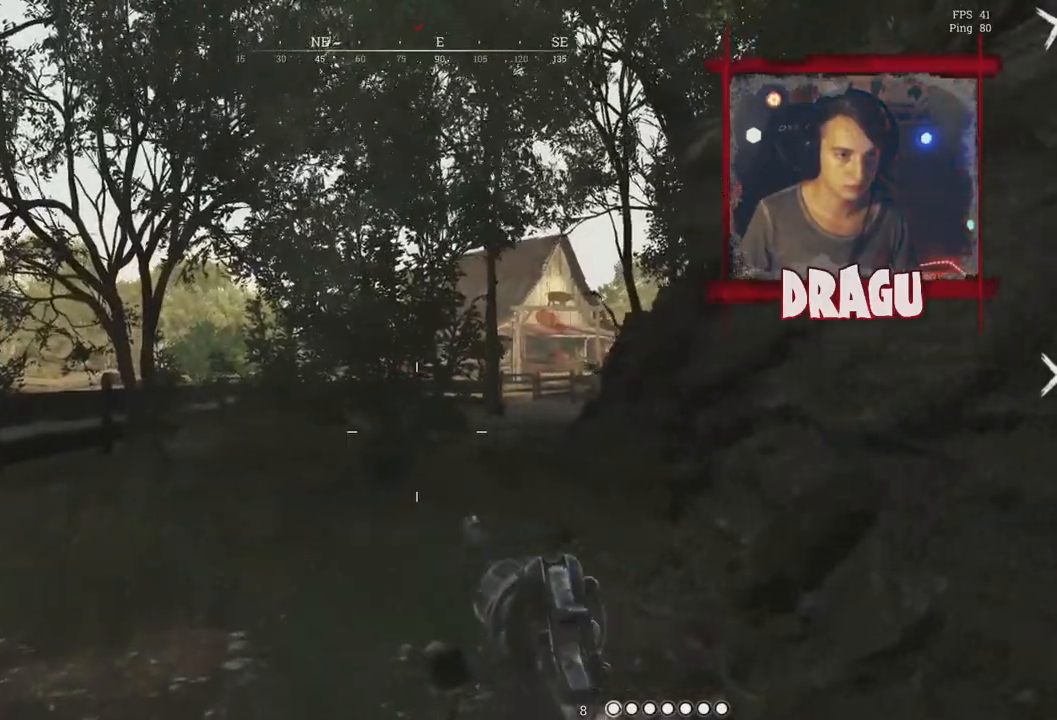
Gameplay with keyboard and mouse; each line is a JSON object with the keys and mouse buttons held at the frame after it. "events" lists presses ("down") and releases ("up") of "1", "2", "3", "4", "5", "a", "c", "ctrl", "d", "e", "f", "q", "r", "s", "shift", "space", "tab", "v", "w", "x", "y", "mouse_left", "mouse_wheel", "mouse_right", "mouse_mb4" and "mouse_mb5" between this image and that frame as [ms after this image, input, new state], when the widget could be followed in between. "mouse_left", "mouse_wheel", "mouse_right", "mouse_mb4", "mouse_mb5" = the "left", "wheel", "right", "mb4", "mb5" buttons of the "mouse" list. No other keys are recorded. "wheel" means that the mouse wheel is clicked or scrolled. Mouse movement is not recorded.
{"keys": ["w"], "mouse": [], "events": [[17, "1", "up"], [84, "d", "down"], [451, "d", "up"]]}
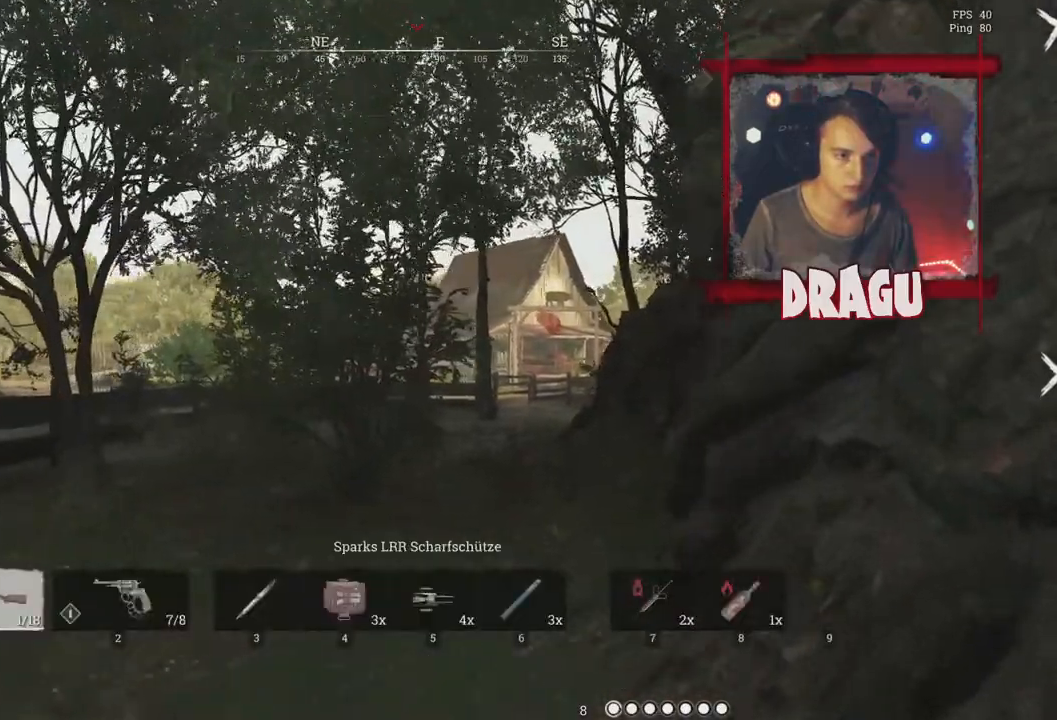
{"keys": ["w"], "mouse": ["right"], "events": [[34, "a", "down"], [334, "mouse_right", "down"], [451, "a", "up"]]}
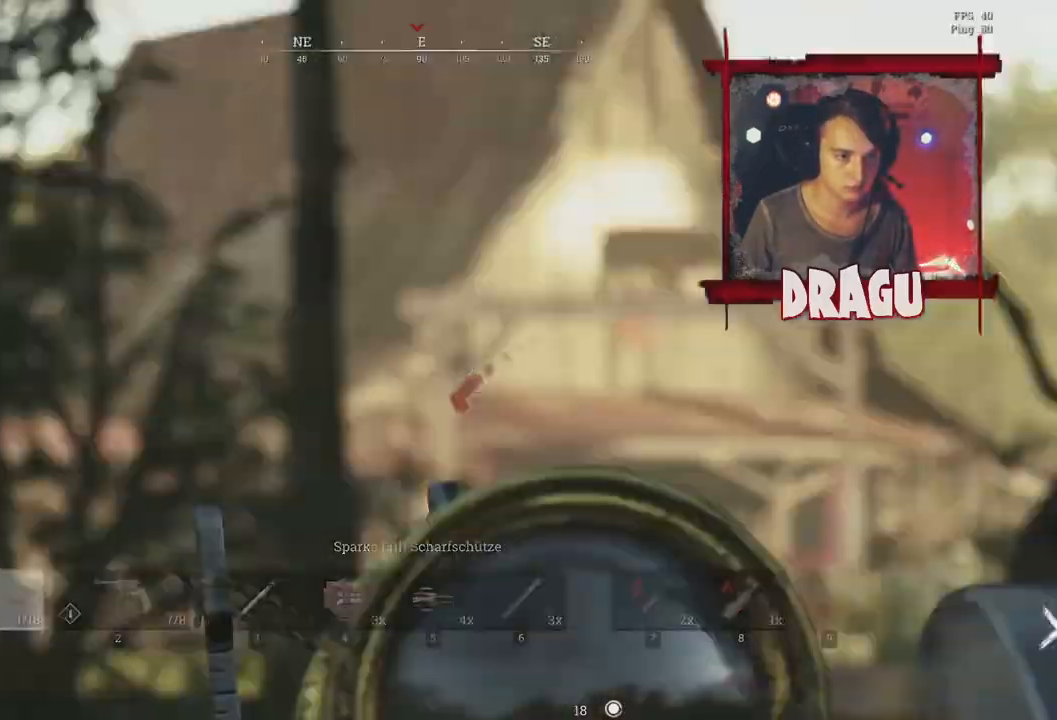
{"keys": ["d", "w"], "mouse": ["right"], "events": [[117, "d", "down"]]}
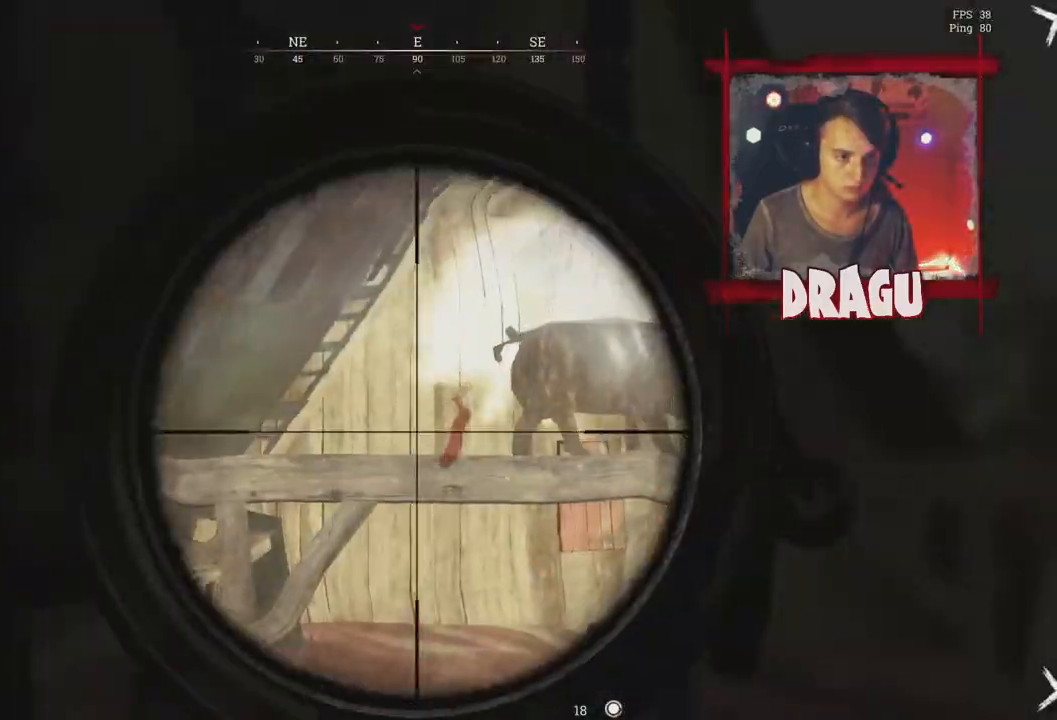
{"keys": ["a", "w"], "mouse": ["right"], "events": [[184, "d", "up"], [251, "a", "down"]]}
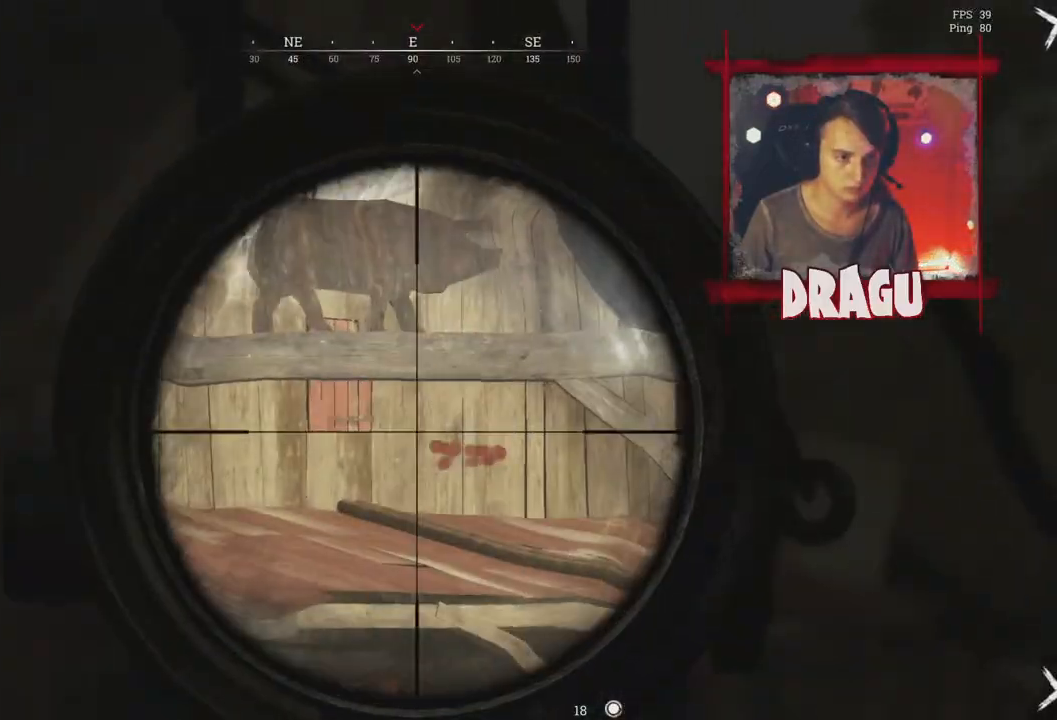
{"keys": ["a", "w"], "mouse": [], "events": [[33, "mouse_right", "up"]]}
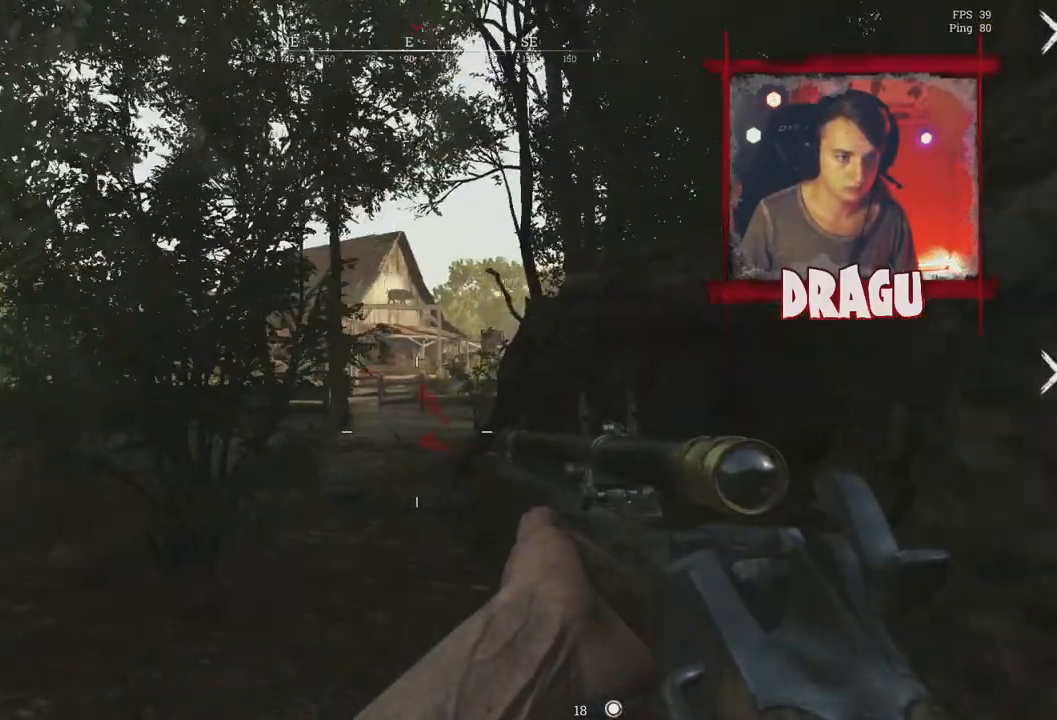
{"keys": ["d", "shift", "w"], "mouse": [], "events": [[201, "shift", "down"], [217, "a", "up"], [334, "d", "down"]]}
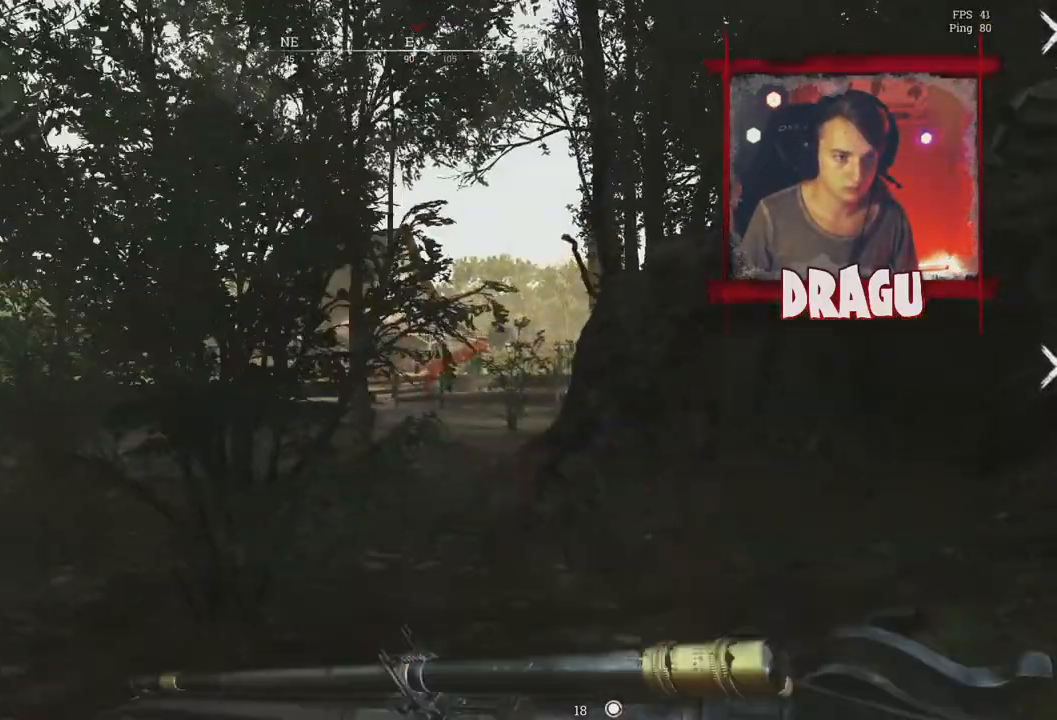
{"keys": ["shift", "w"], "mouse": [], "events": [[350, "d", "up"]]}
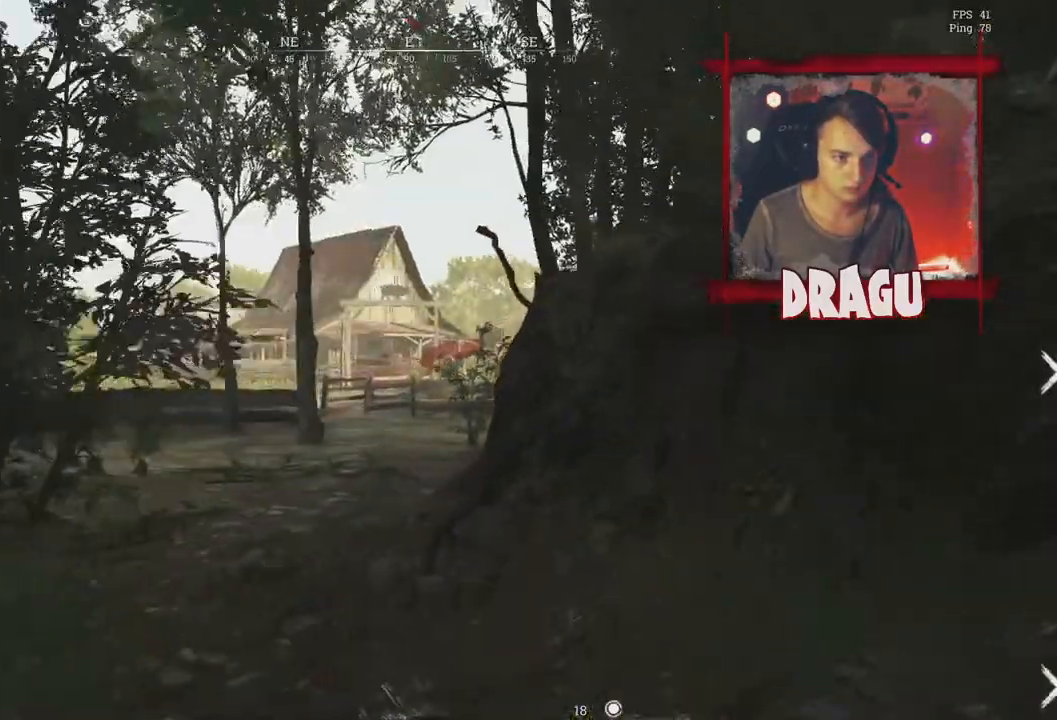
{"keys": ["shift", "w"], "mouse": [], "events": []}
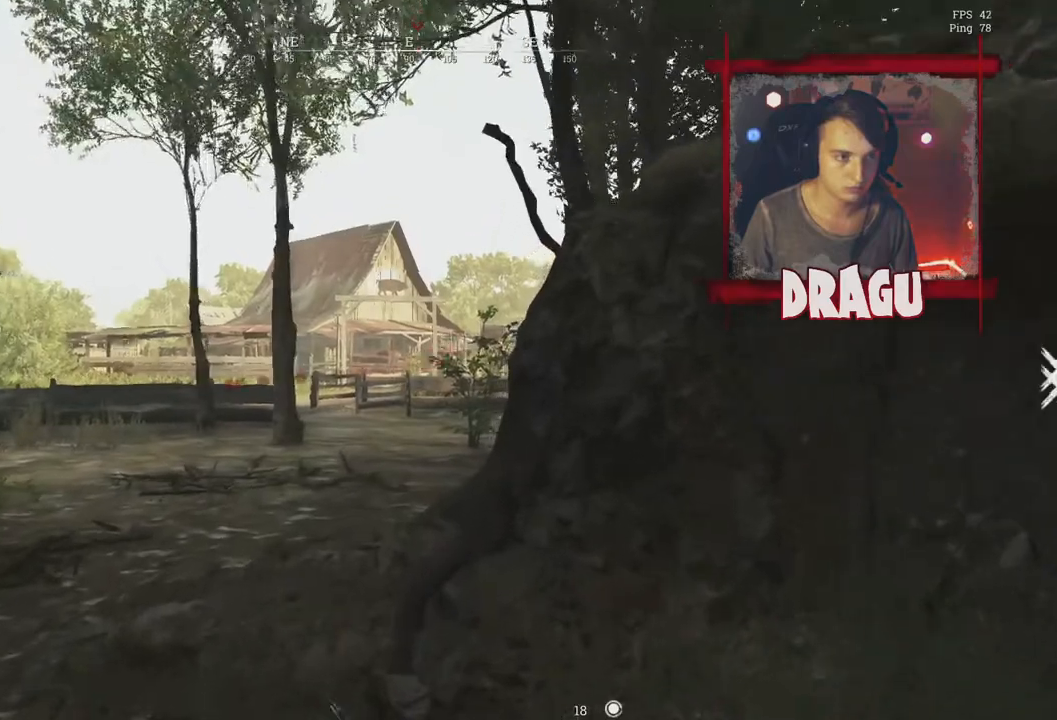
{"keys": ["a", "w"], "mouse": [], "events": [[233, "a", "down"], [283, "shift", "up"]]}
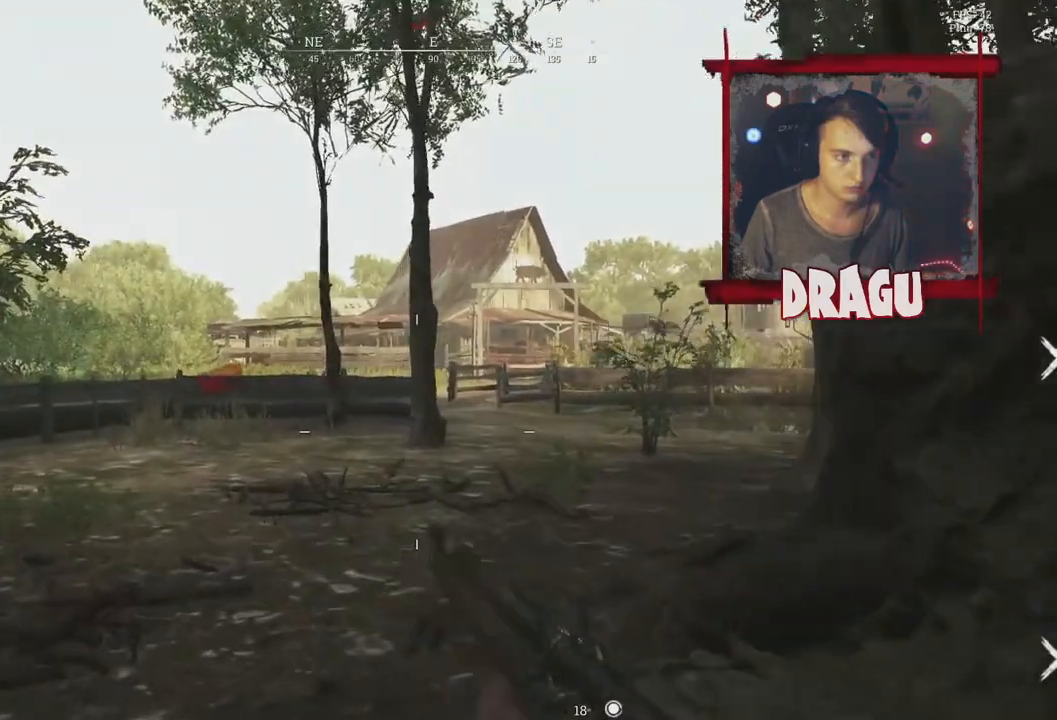
{"keys": ["a"], "mouse": [], "events": [[467, "w", "up"]]}
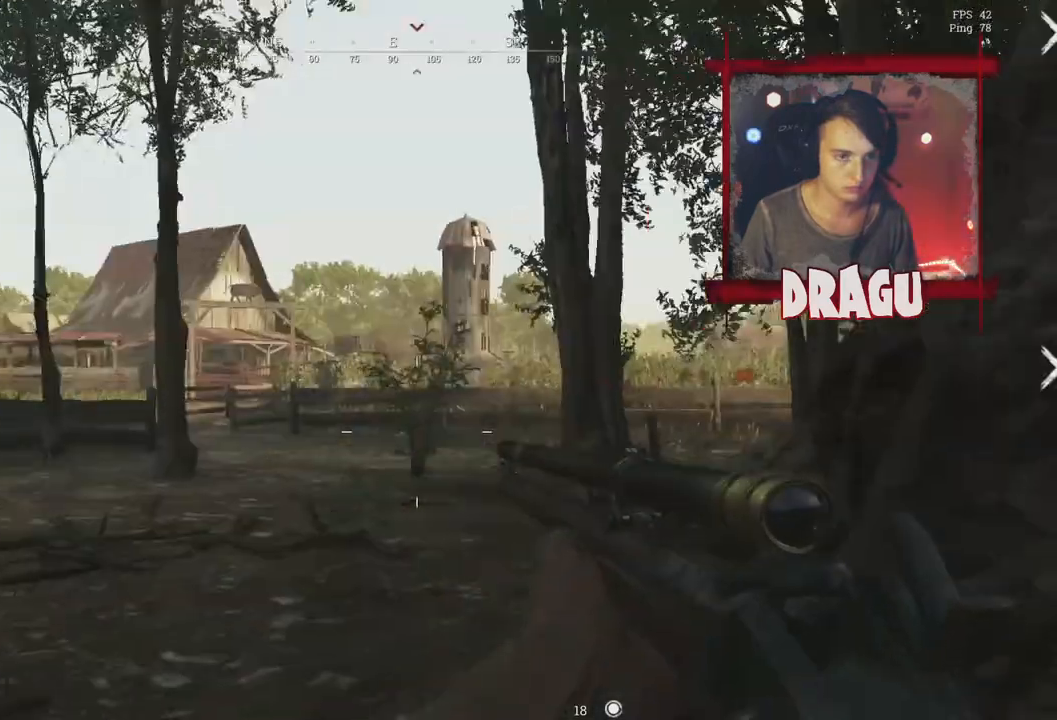
{"keys": ["d"], "mouse": ["right"], "events": [[83, "a", "up"], [83, "d", "down"], [183, "mouse_right", "down"]]}
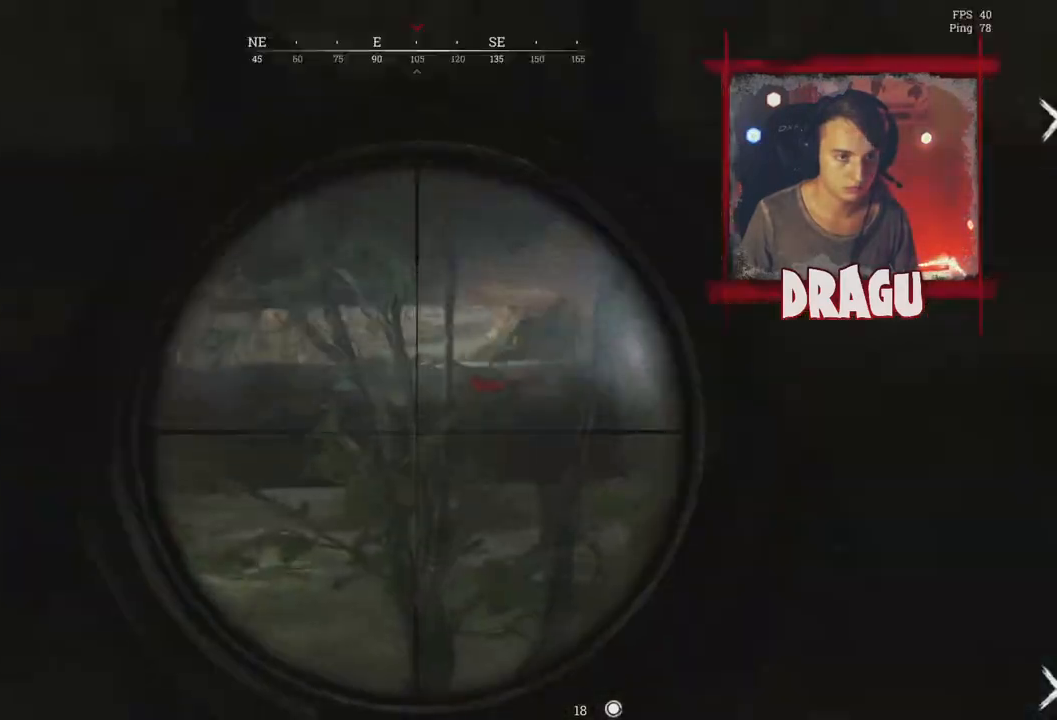
{"keys": ["d"], "mouse": ["right"], "events": []}
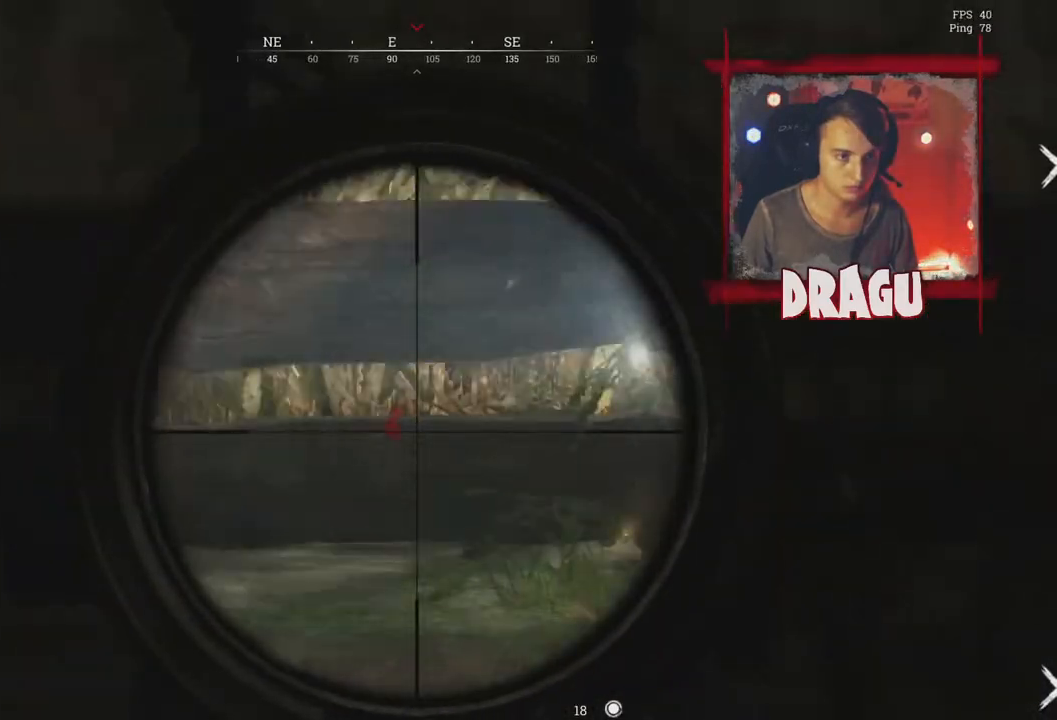
{"keys": ["a"], "mouse": [], "events": [[300, "mouse_right", "up"], [384, "d", "up"], [434, "a", "down"]]}
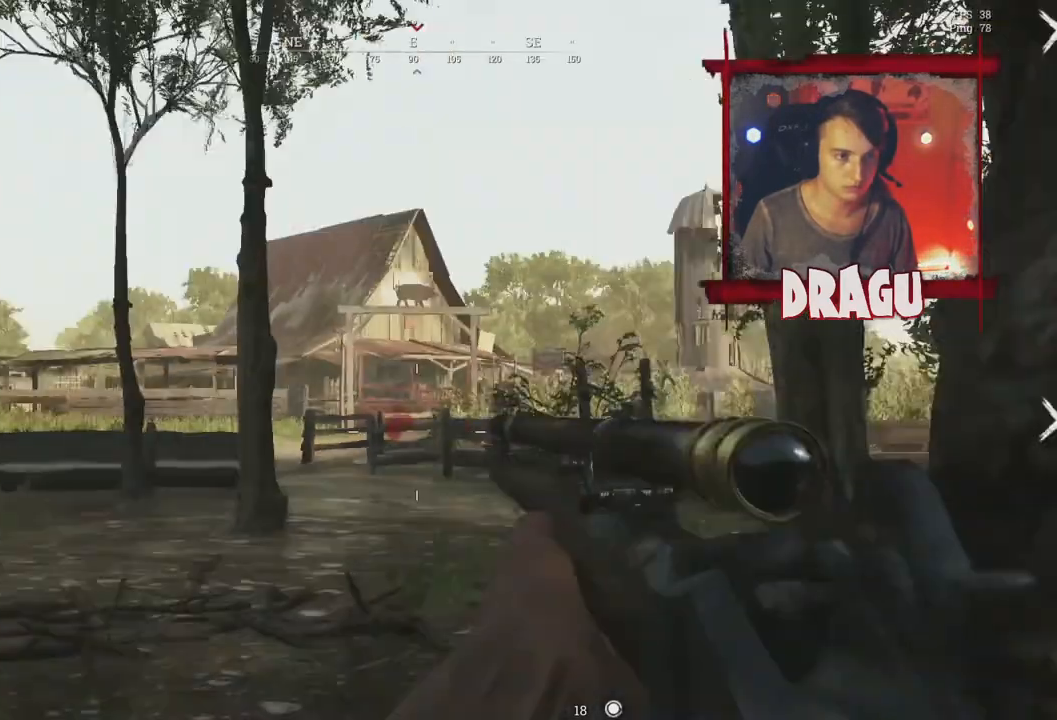
{"keys": ["a"], "mouse": [], "events": []}
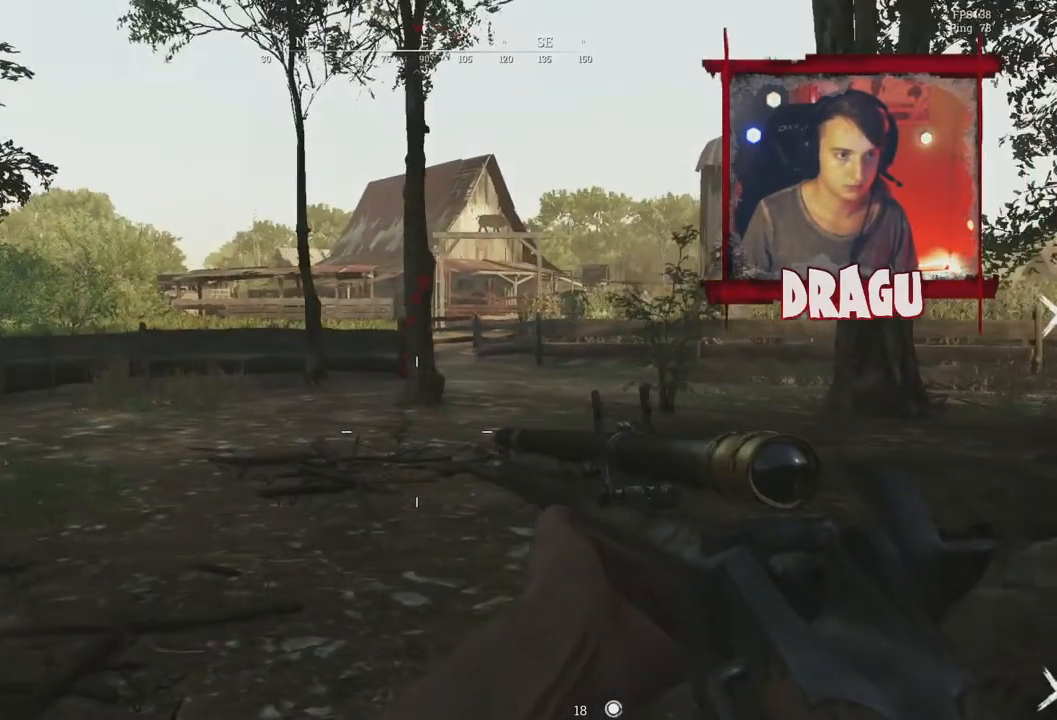
{"keys": ["a", "d"], "mouse": [], "events": [[484, "d", "down"]]}
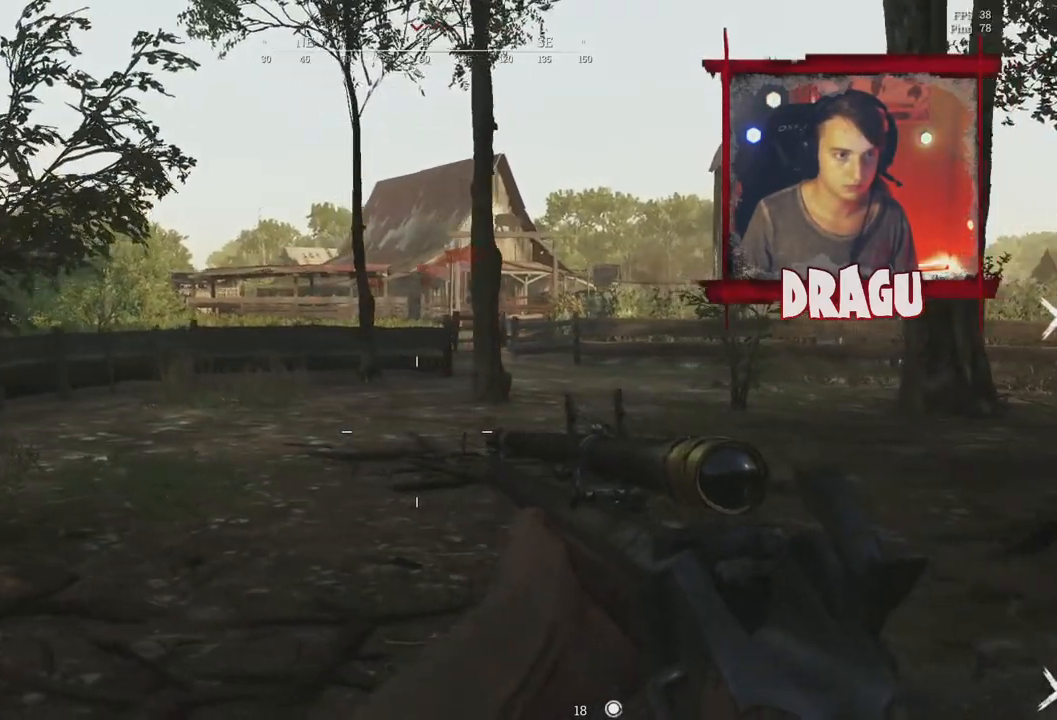
{"keys": ["d", "w"], "mouse": [], "events": [[34, "a", "up"], [367, "w", "down"]]}
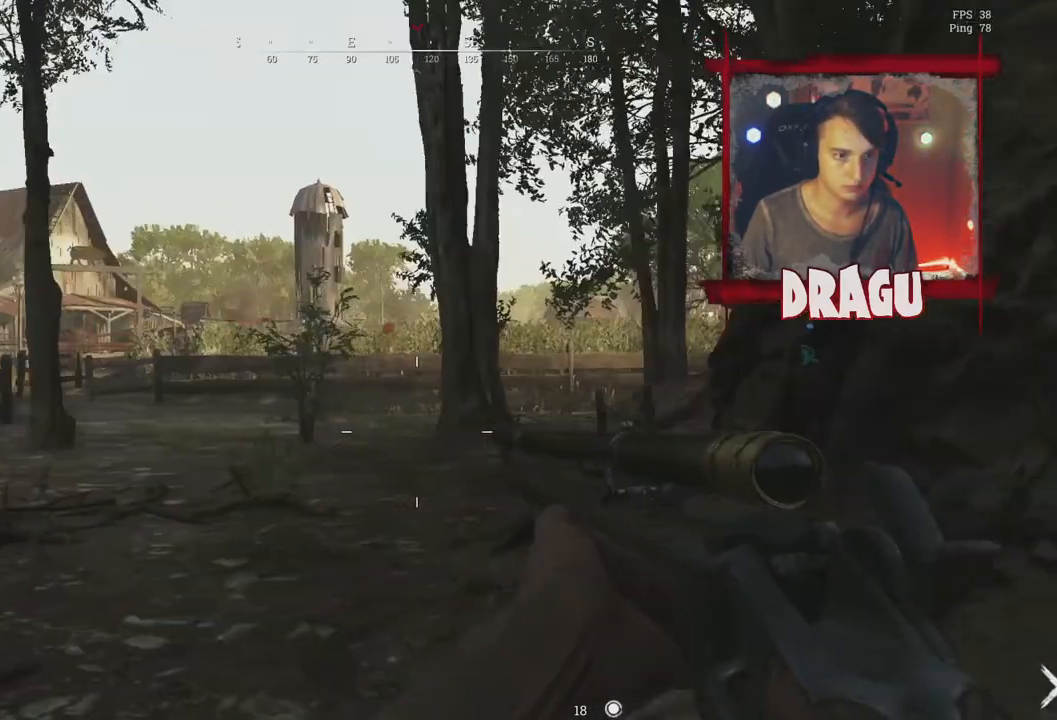
{"keys": ["w"], "mouse": [], "events": [[384, "d", "up"]]}
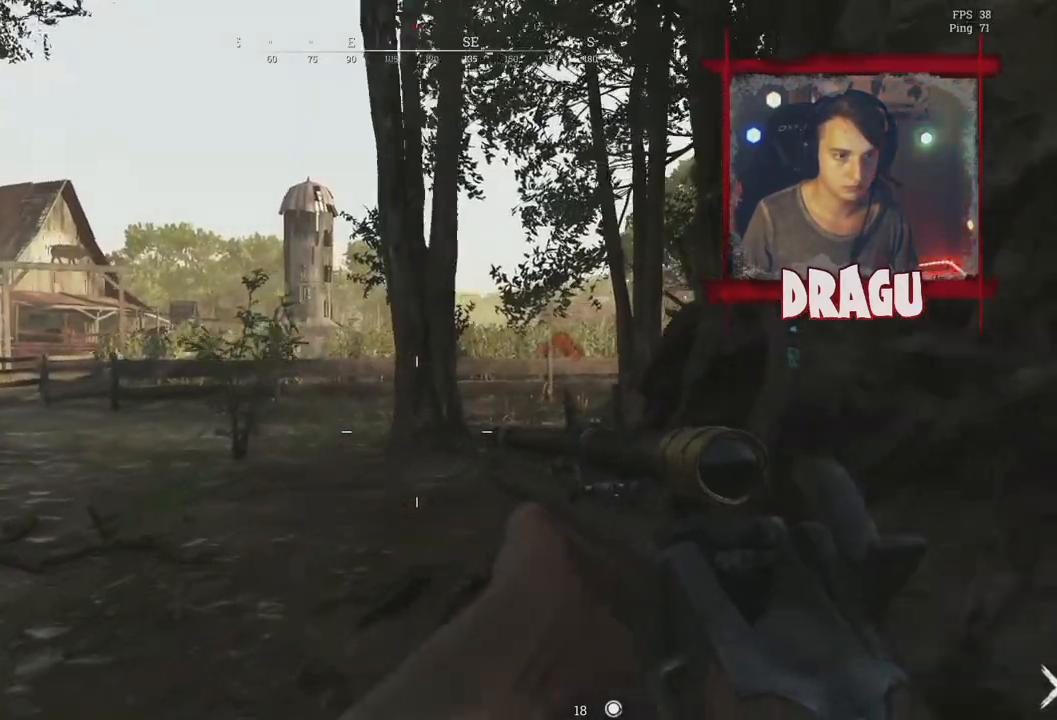
{"keys": ["a"], "mouse": [], "events": [[134, "a", "down"], [317, "w", "up"]]}
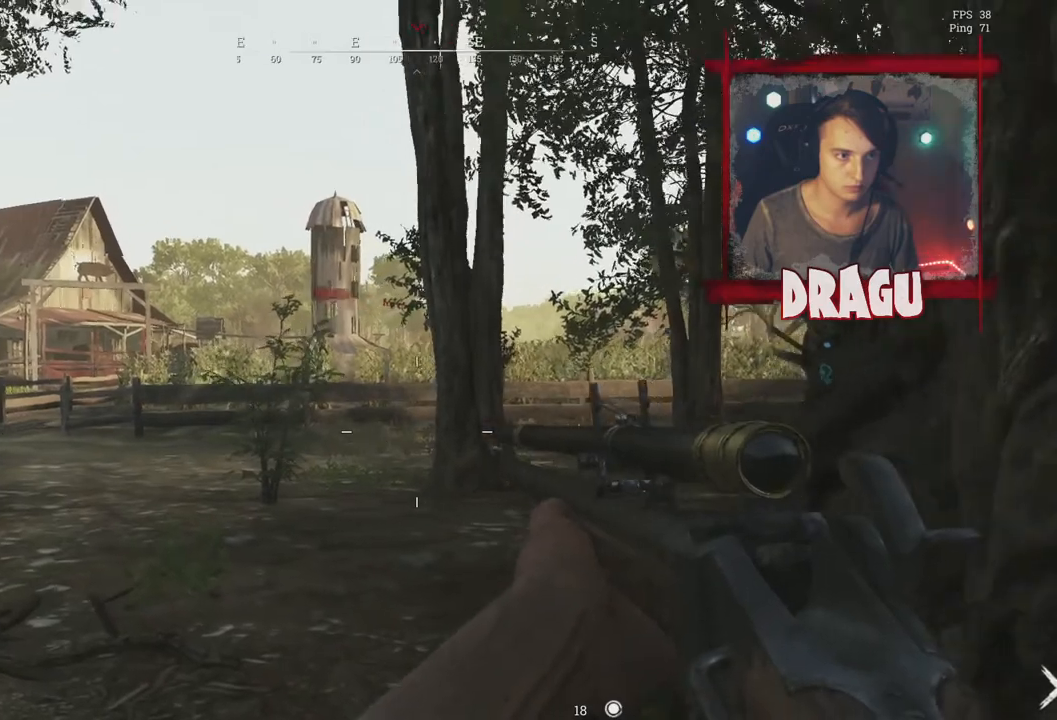
{"keys": ["d", "s"], "mouse": ["right"], "events": [[100, "d", "down"], [133, "a", "up"], [317, "mouse_right", "down"], [317, "s", "down"]]}
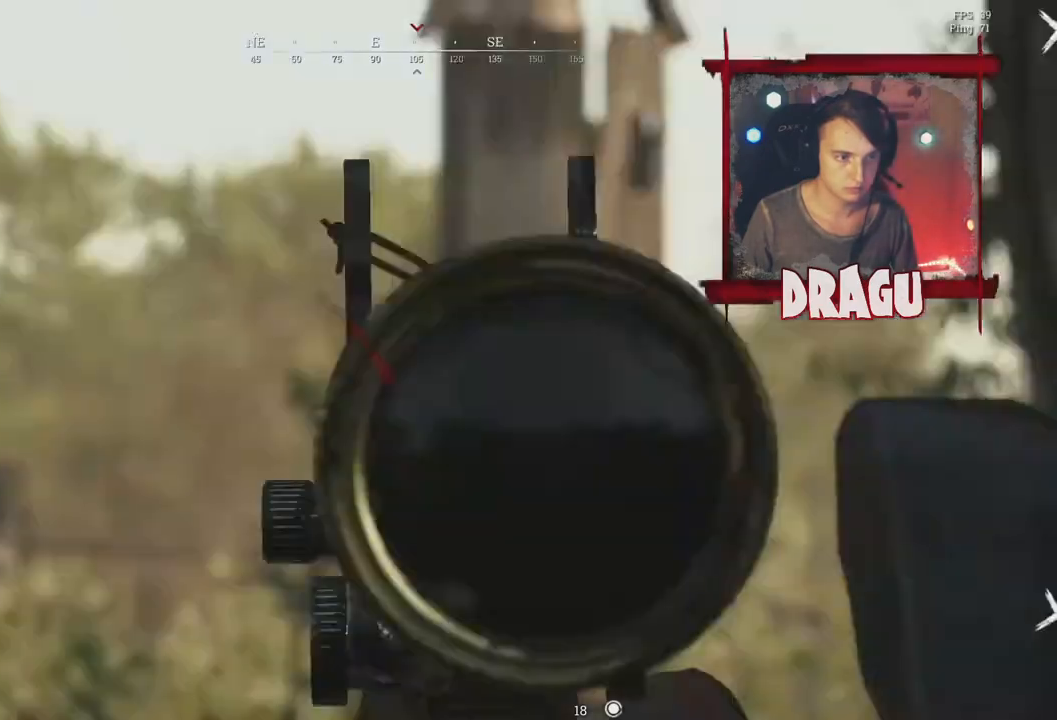
{"keys": ["d", "s"], "mouse": ["right"], "events": []}
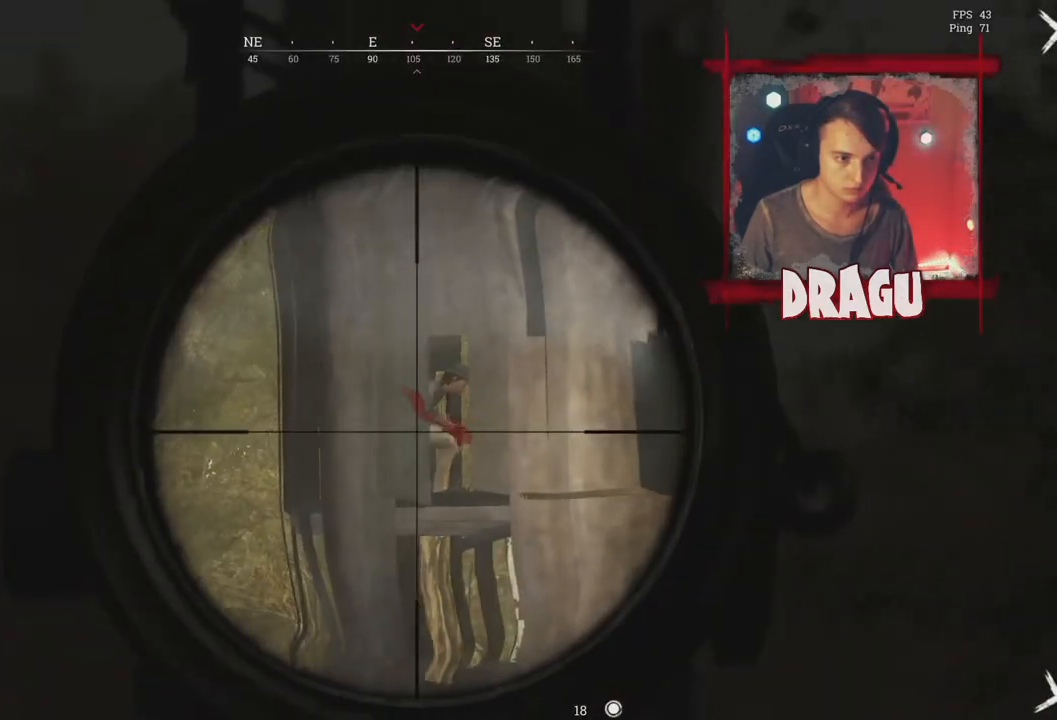
{"keys": [], "mouse": ["right"], "events": [[50, "d", "up"], [183, "s", "up"], [200, "ctrl", "down"], [300, "ctrl", "up"]]}
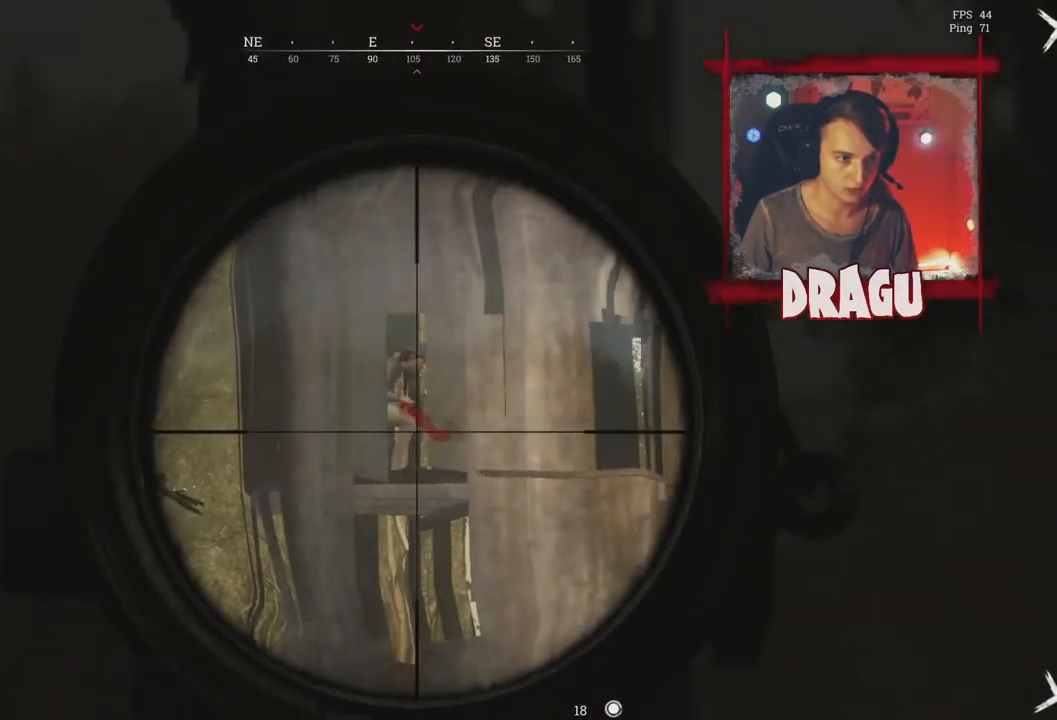
{"keys": [], "mouse": ["left", "right"], "events": [[434, "mouse_left", "down"]]}
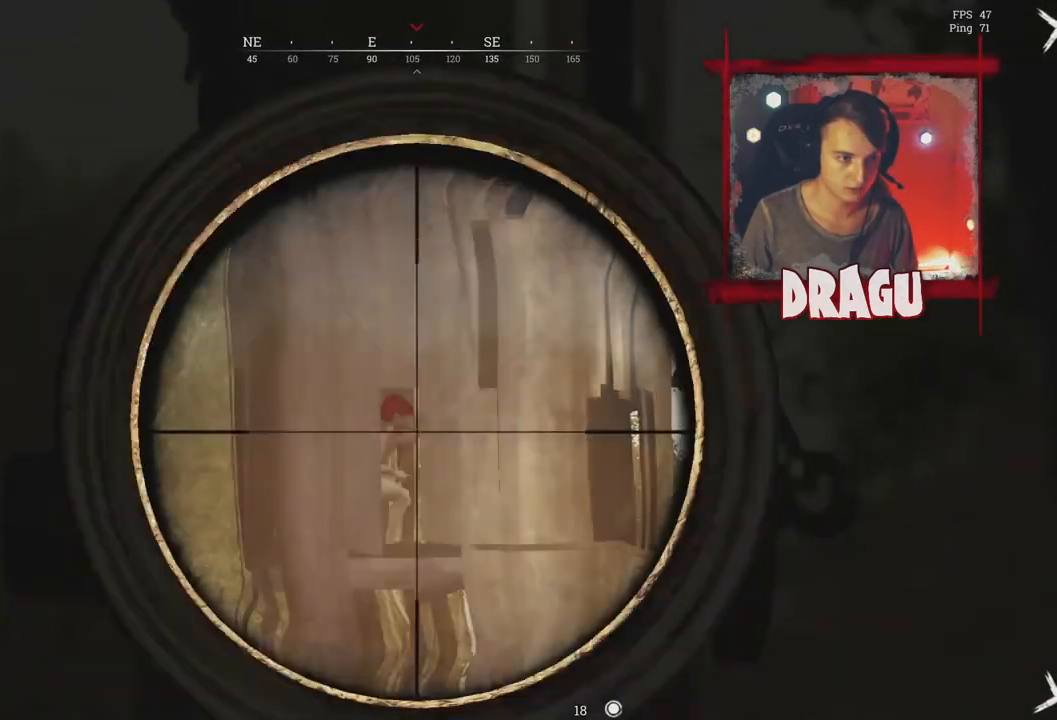
{"keys": ["s"], "mouse": [], "events": [[117, "mouse_left", "up"], [283, "s", "down"], [450, "mouse_right", "up"]]}
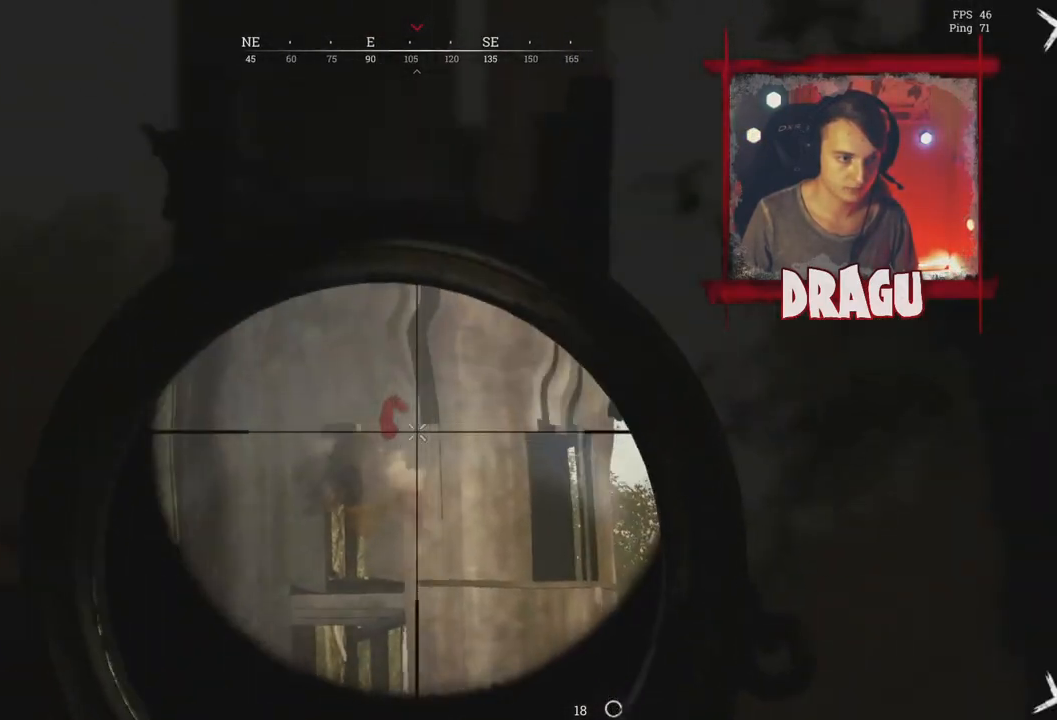
{"keys": ["s"], "mouse": [], "events": [[167, "r", "down"], [284, "r", "up"], [367, "r", "down"], [467, "r", "up"]]}
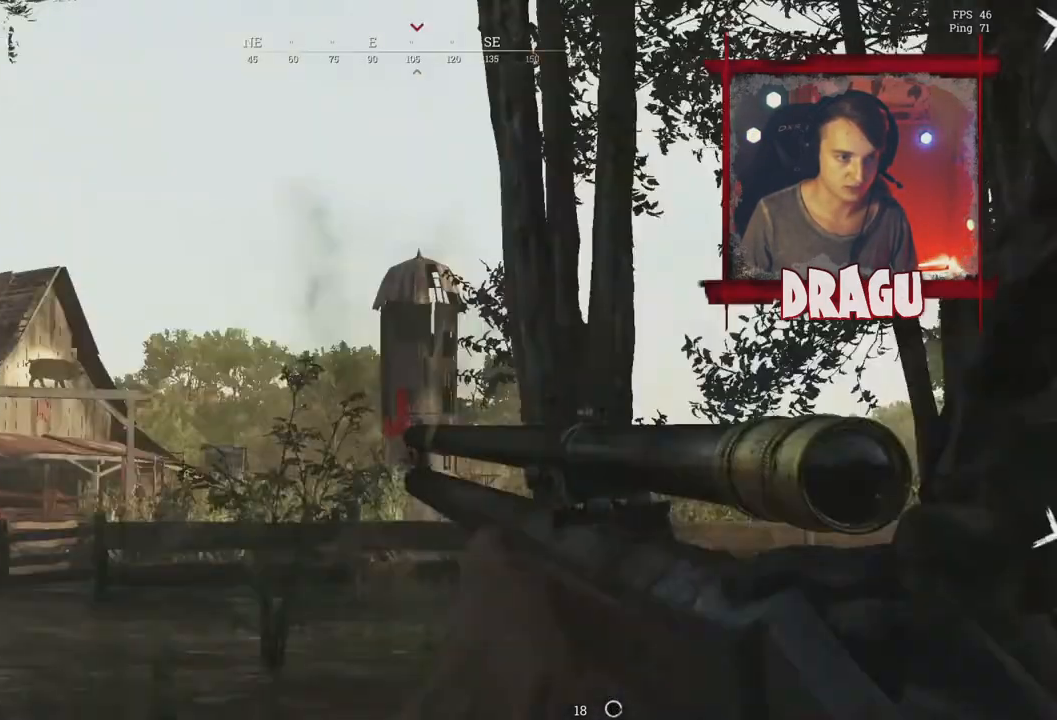
{"keys": ["s"], "mouse": [], "events": [[67, "r", "down"], [217, "r", "up"]]}